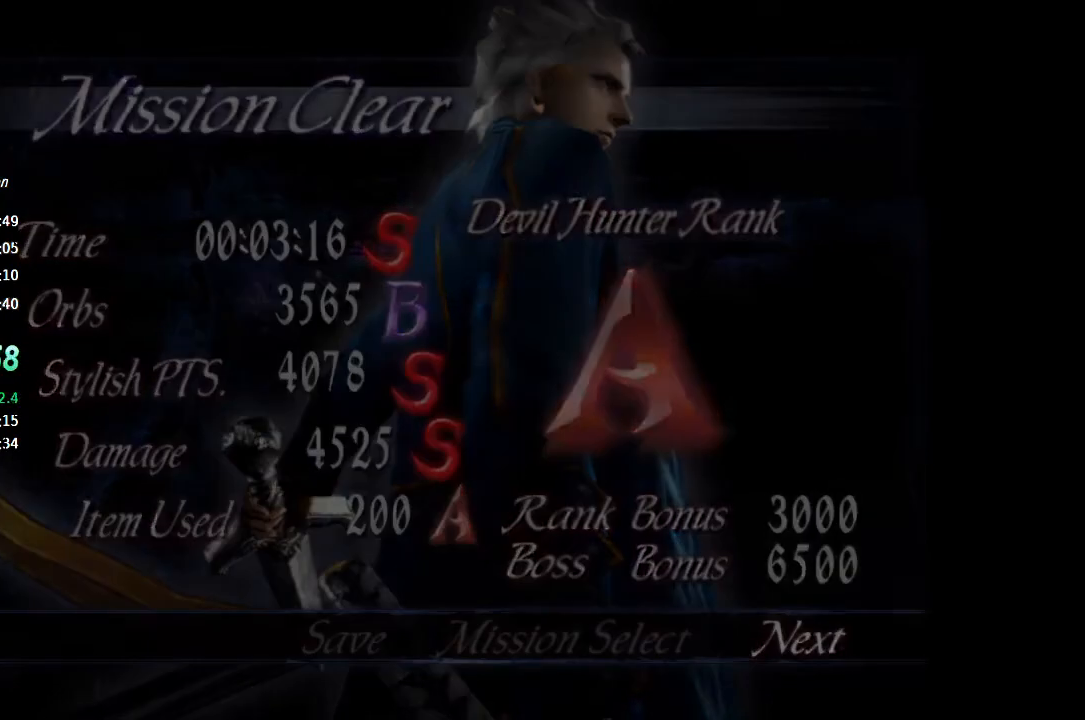
Gameplay with a controller (PlayStation layout); each line is a JSON object with the inputs held at the frame after it. "button_events" lists button changes between this image and that frame as [ms after this image, input, new state], when the widget could be followed in between (sticks are given only as held states). Not read: L1.
{"buttons": [], "left_stick": "center", "right_stick": "center", "button_events": [[33, "CROSS", "up"]]}
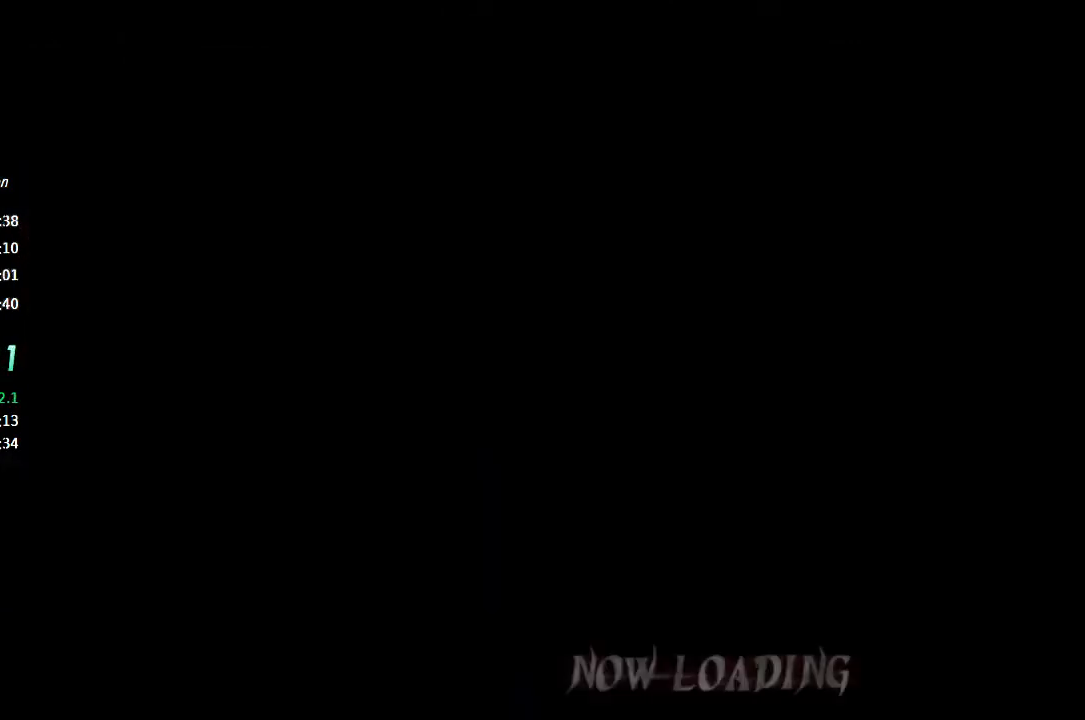
{"buttons": [], "left_stick": "center", "right_stick": "center", "button_events": [[100, "CROSS", "down"], [167, "CROSS", "up"], [267, "CROSS", "down"], [467, "CROSS", "up"]]}
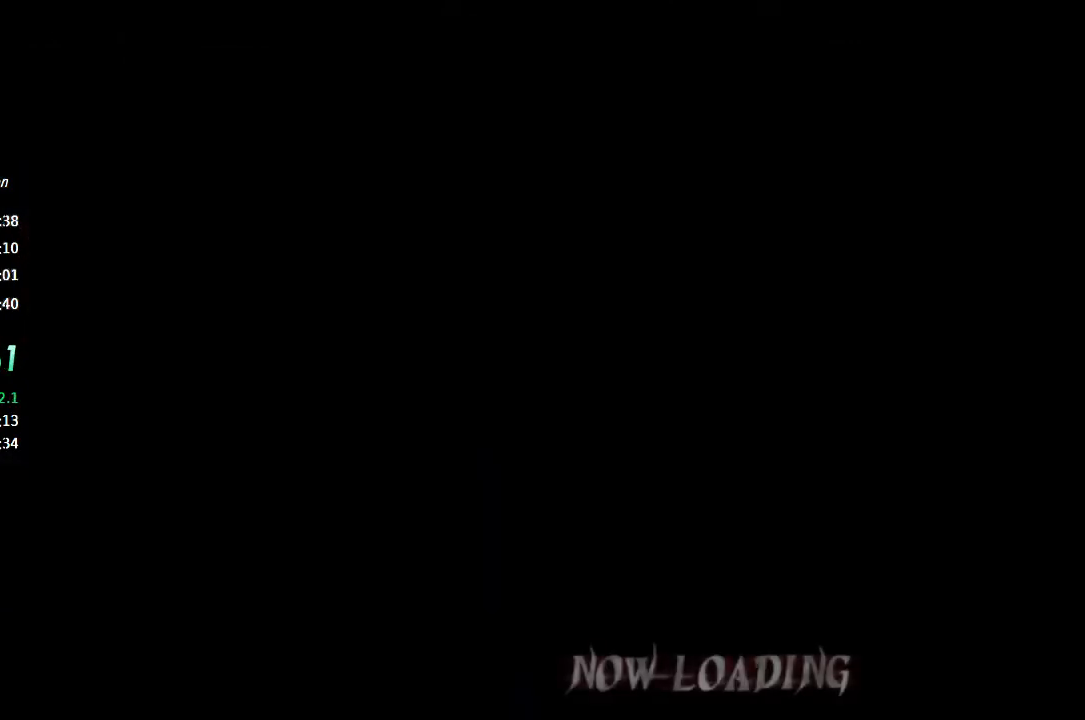
{"buttons": [], "left_stick": "center", "right_stick": "center", "button_events": [[33, "CROSS", "down"], [100, "CROSS", "up"], [167, "CROSS", "down"], [233, "CROSS", "up"], [300, "CROSS", "down"], [467, "CROSS", "up"]]}
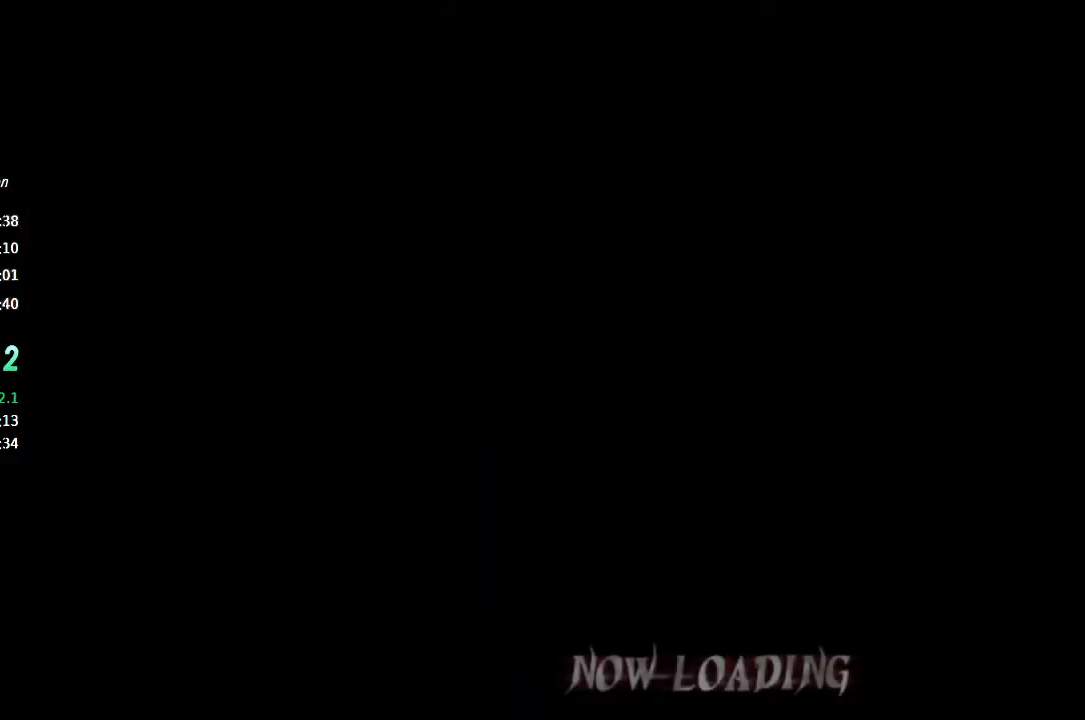
{"buttons": ["CROSS"], "left_stick": "center", "right_stick": "center", "button_events": [[33, "CROSS", "down"], [100, "CROSS", "up"], [267, "CROSS", "down"], [433, "CROSS", "up"], [500, "CROSS", "down"]]}
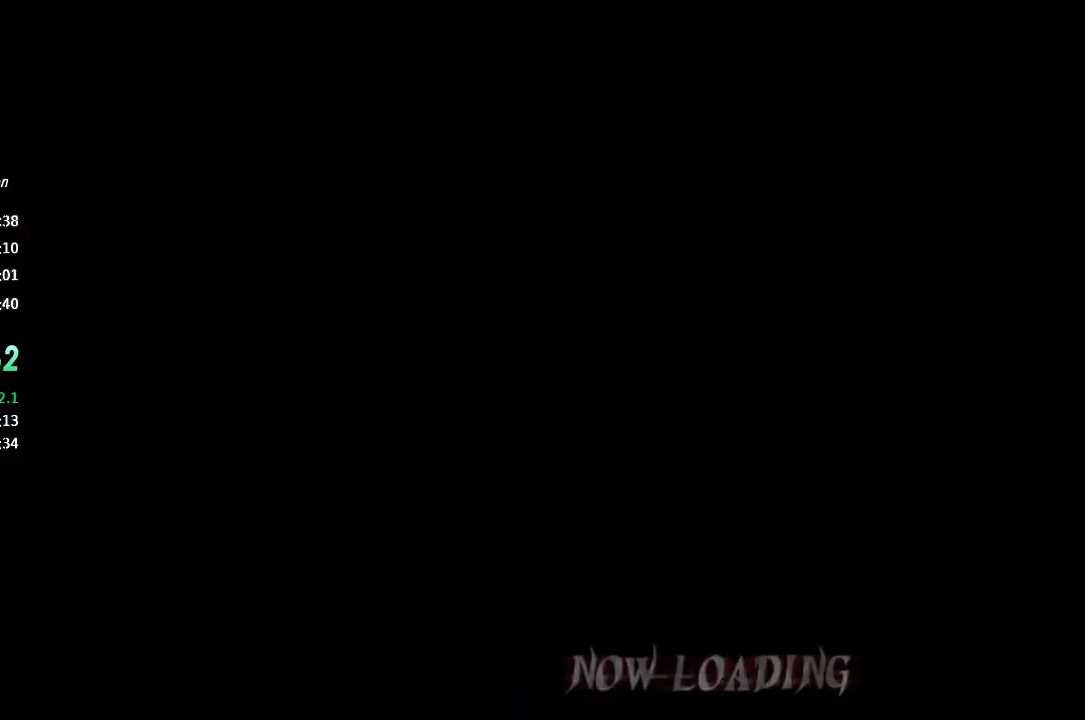
{"buttons": [], "left_stick": "center", "right_stick": "center", "button_events": [[67, "CROSS", "up"], [133, "CROSS", "down"], [200, "CROSS", "up"], [267, "CROSS", "down"], [333, "CROSS", "up"], [400, "CROSS", "down"], [467, "CROSS", "up"]]}
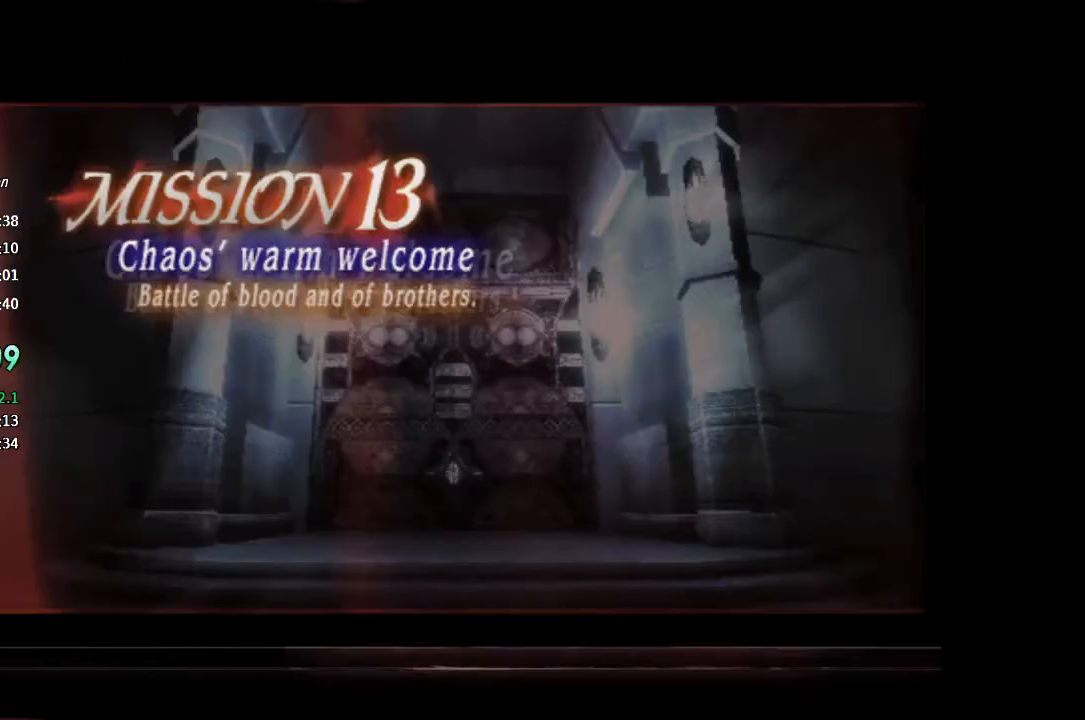
{"buttons": [], "left_stick": "center", "right_stick": "center", "button_events": [[33, "CROSS", "down"], [100, "CROSS", "up"], [400, "CROSS", "down"], [467, "CROSS", "up"]]}
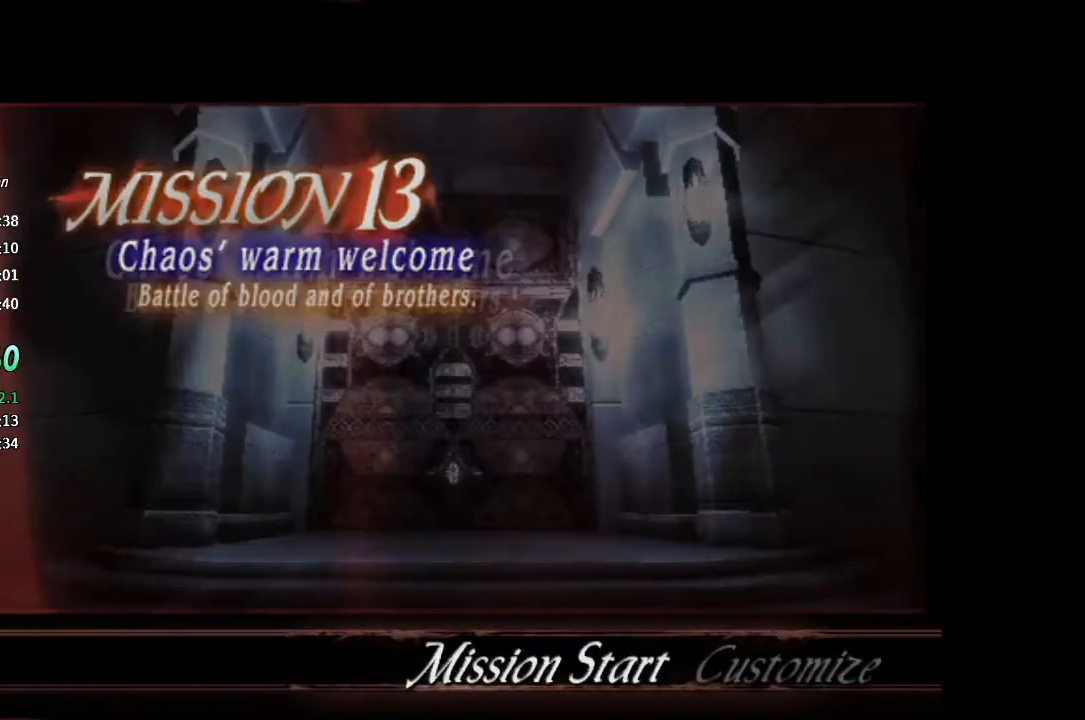
{"buttons": [], "left_stick": "down-right", "right_stick": "center", "button_events": [[33, "CROSS", "down"], [100, "CROSS", "up"], [167, "CROSS", "down"], [233, "CROSS", "up"], [300, "CROSS", "down"], [367, "CROSS", "up"], [433, "CROSS", "down"], [500, "CROSS", "up"]]}
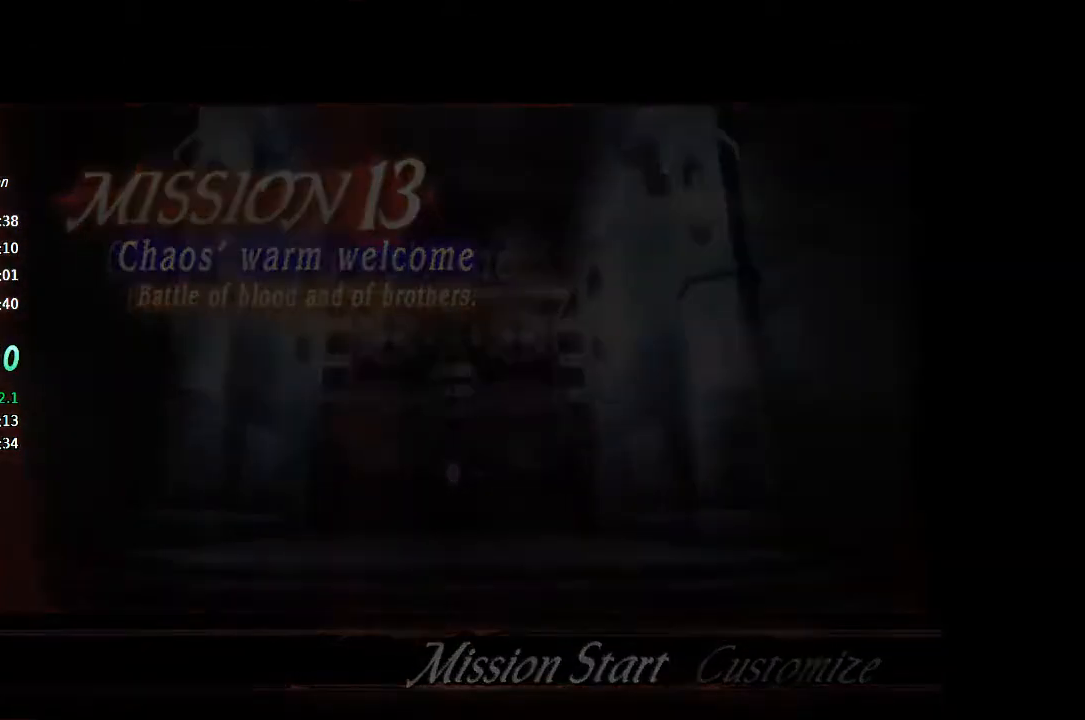
{"buttons": [], "left_stick": "down-right", "right_stick": "center", "button_events": [[67, "CROSS", "down"], [167, "CROSS", "up"]]}
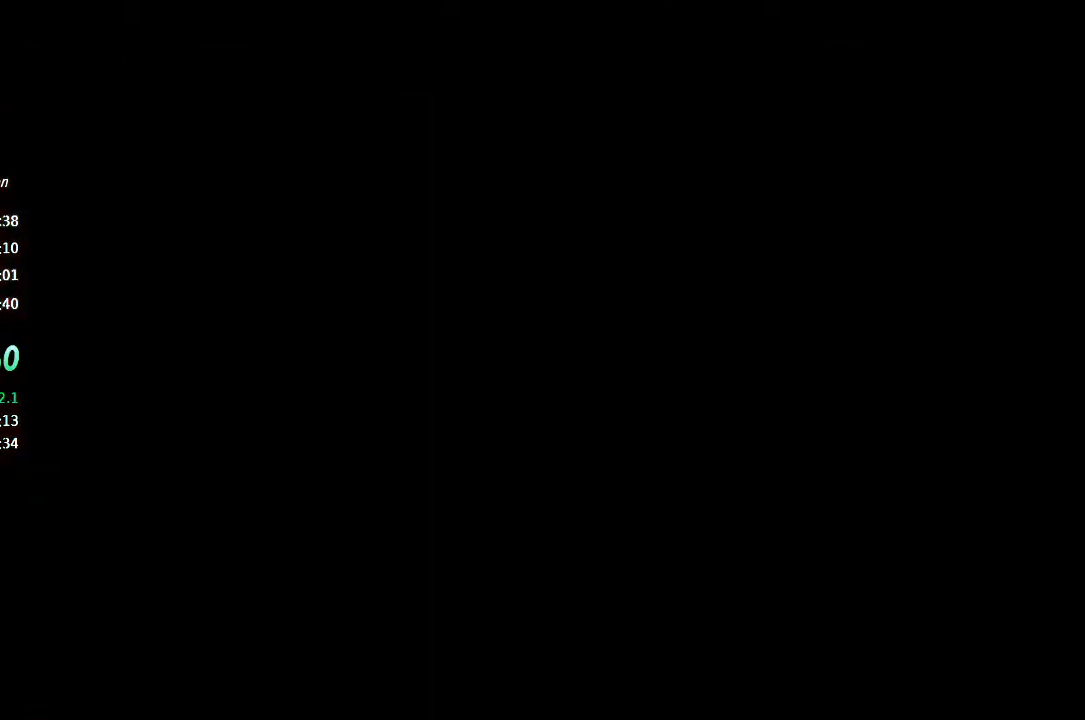
{"buttons": [], "left_stick": "down", "right_stick": "center", "button_events": [[233, "TOUCHPAD", "down"], [300, "TOUCHPAD", "up"]]}
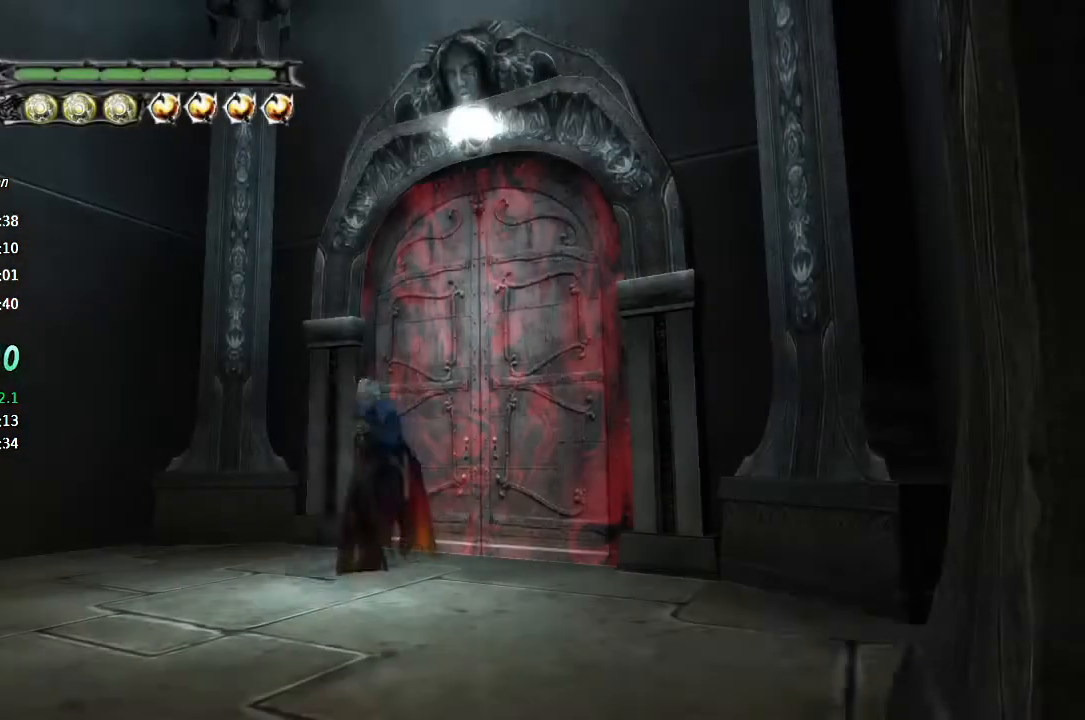
{"buttons": ["SQUARE"], "left_stick": "down", "right_stick": "center", "button_events": [[33, "R1", "down"], [33, "R2", "down"], [133, "R1", "up"], [133, "R2", "up"], [500, "SQUARE", "down"]]}
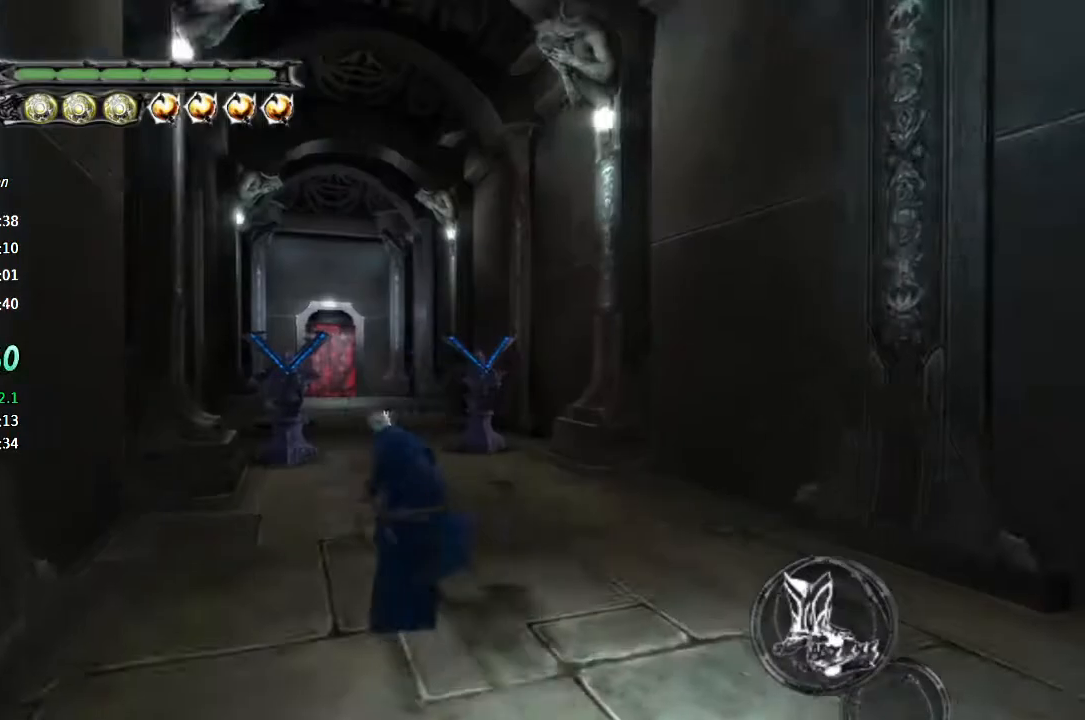
{"buttons": ["SQUARE"], "left_stick": "up", "right_stick": "center", "button_events": []}
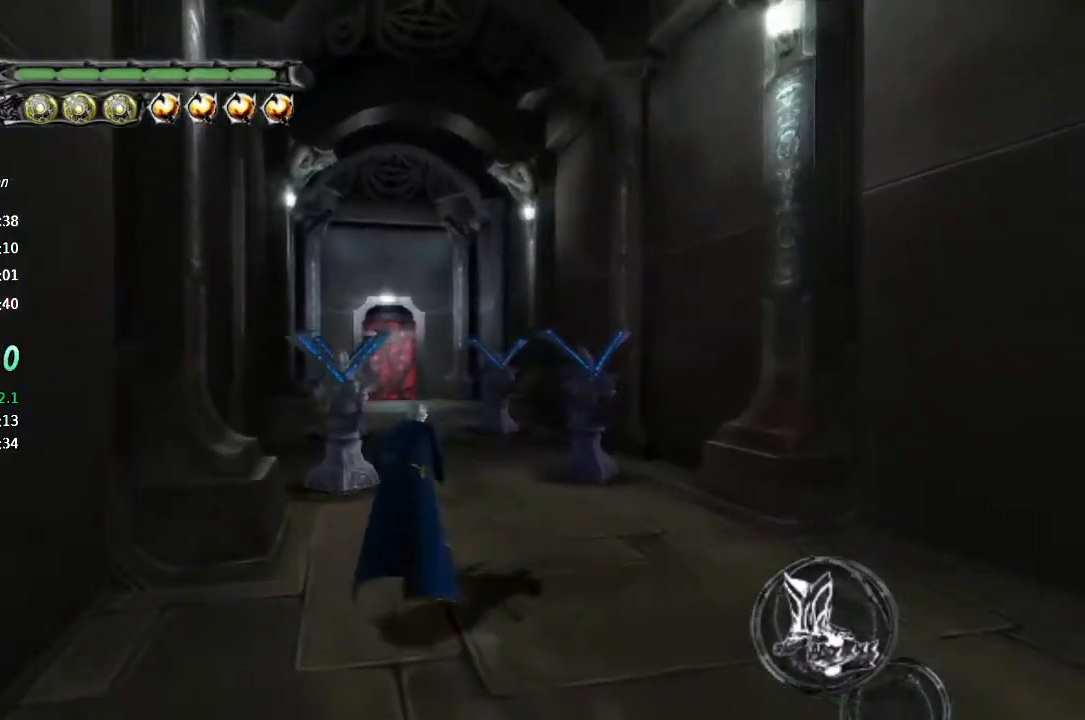
{"buttons": ["SQUARE", "TRIANGLE"], "left_stick": "center", "right_stick": "center", "button_events": [[267, "CROSS", "down"], [467, "CROSS", "up"], [467, "TRIANGLE", "down"]]}
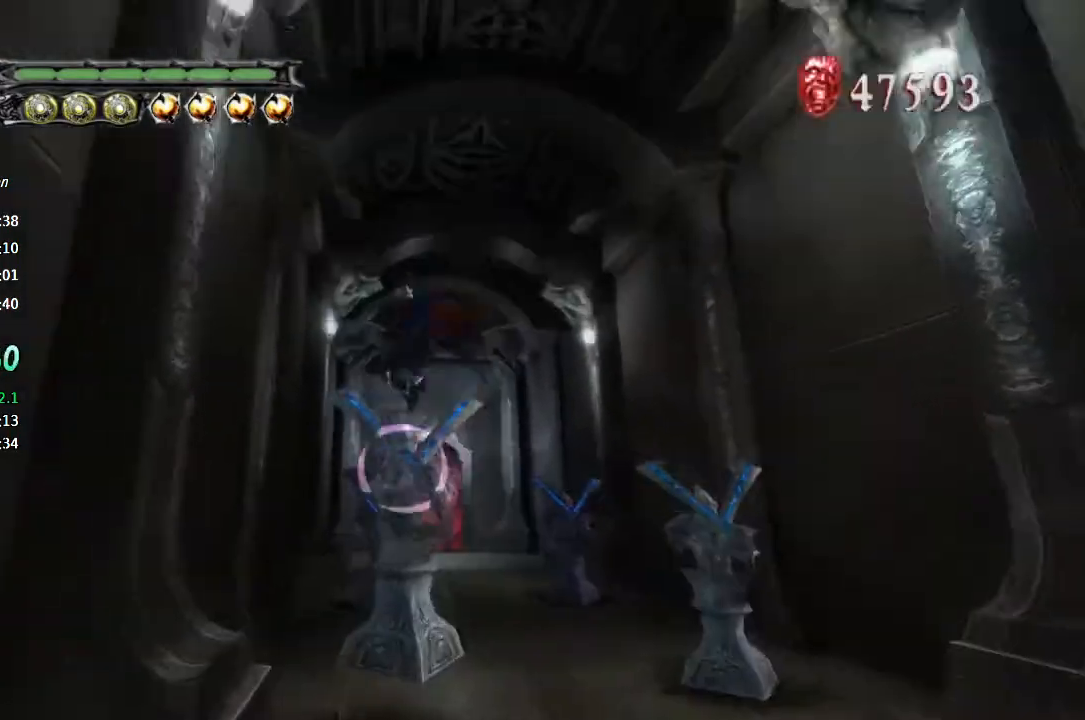
{"buttons": ["SQUARE"], "left_stick": "center", "right_stick": "center", "button_events": [[67, "TRIANGLE", "up"], [267, "CROSS", "down"], [367, "TRIANGLE", "down"], [400, "CROSS", "up"], [467, "TRIANGLE", "up"]]}
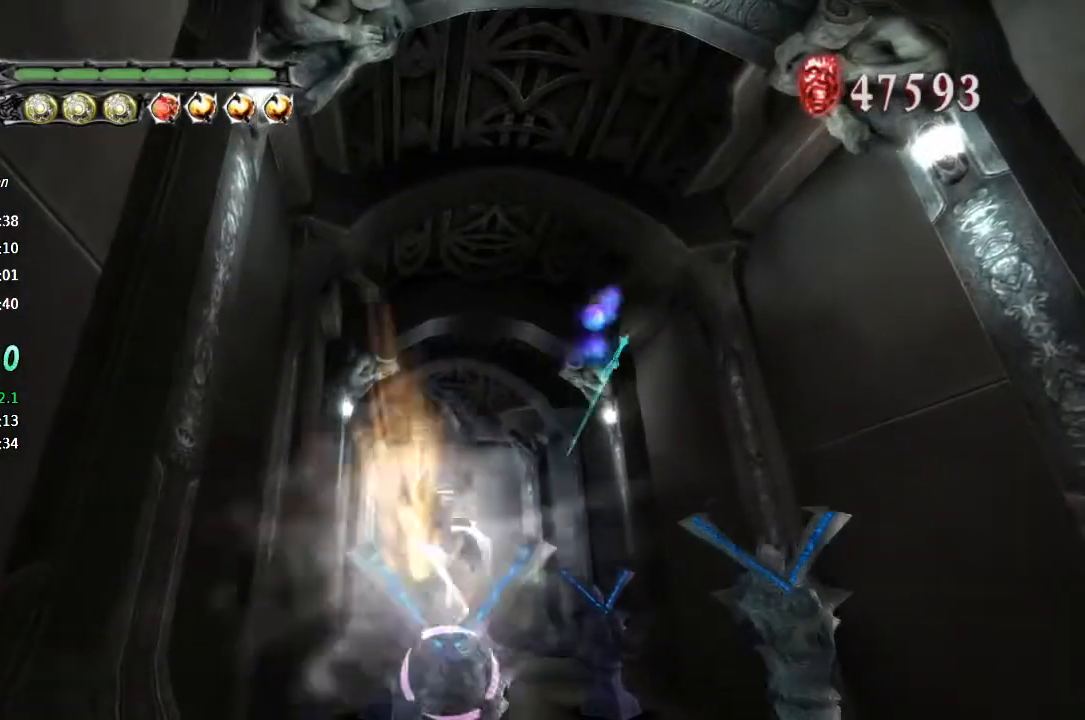
{"buttons": ["SQUARE"], "left_stick": "center", "right_stick": "center", "button_events": [[200, "CROSS", "down"], [333, "TRIANGLE", "down"], [400, "CROSS", "up"], [467, "TRIANGLE", "up"]]}
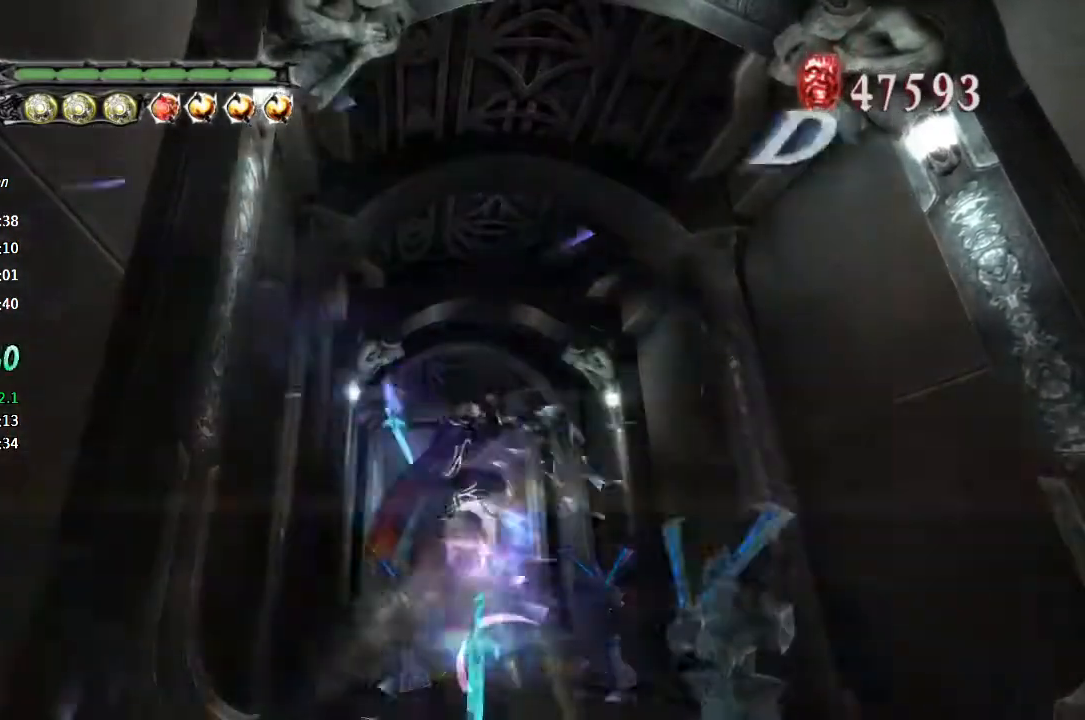
{"buttons": ["SQUARE"], "left_stick": "center", "right_stick": "center", "button_events": [[167, "CROSS", "down"], [300, "CROSS", "up"], [300, "TRIANGLE", "down"], [433, "TRIANGLE", "up"]]}
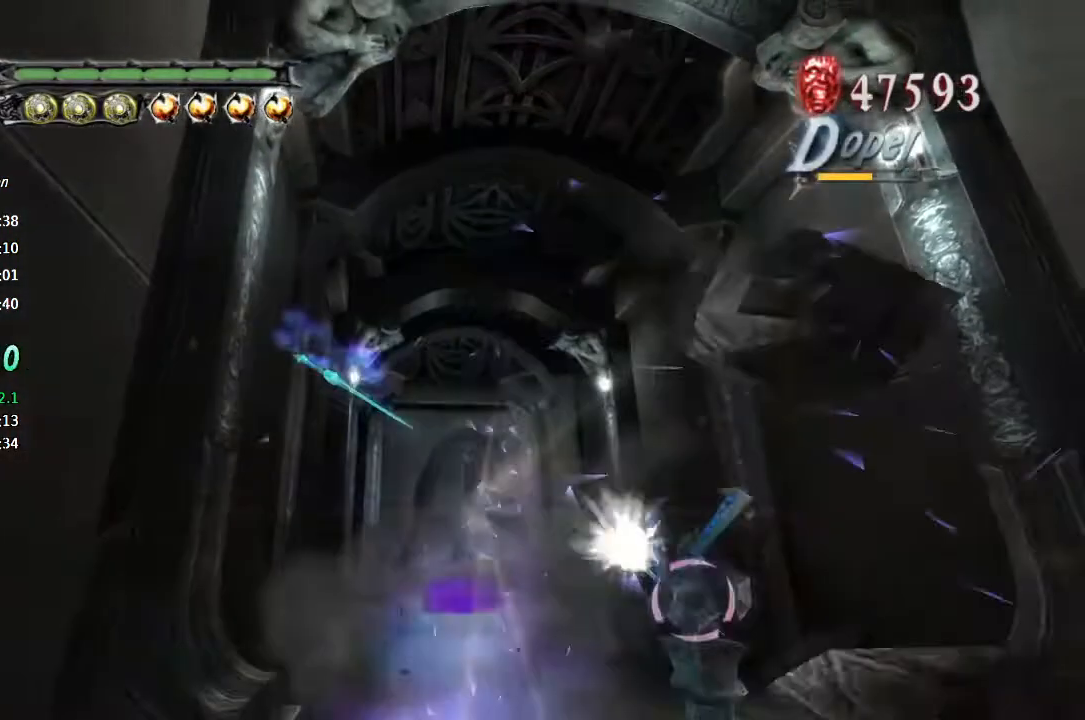
{"buttons": ["SQUARE"], "left_stick": "center", "right_stick": "center", "button_events": []}